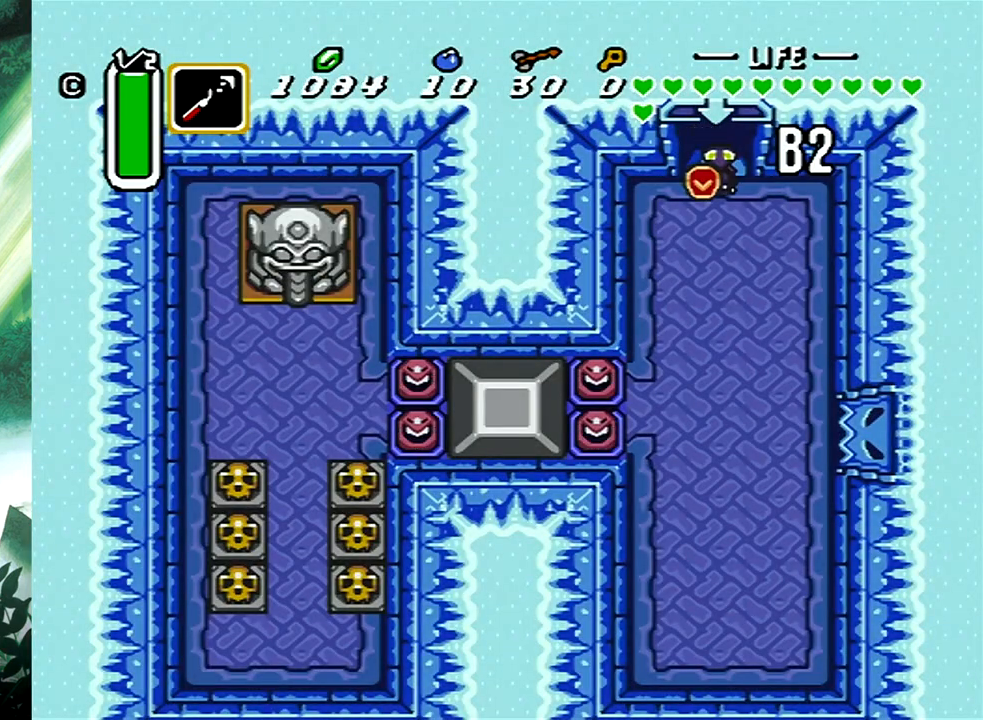
Gameplay with a controller (Xbox layout); each line is a JSON object with the inputs held at the frame after it. "events" lists button and stick changes between this image and that frame as [ms after this image, input, new state], when the widget could be followed in between. Not read: L2 R2 SHARE left_stick right_stick.
{"buttons": ["DPAD_DOWN"], "events": []}
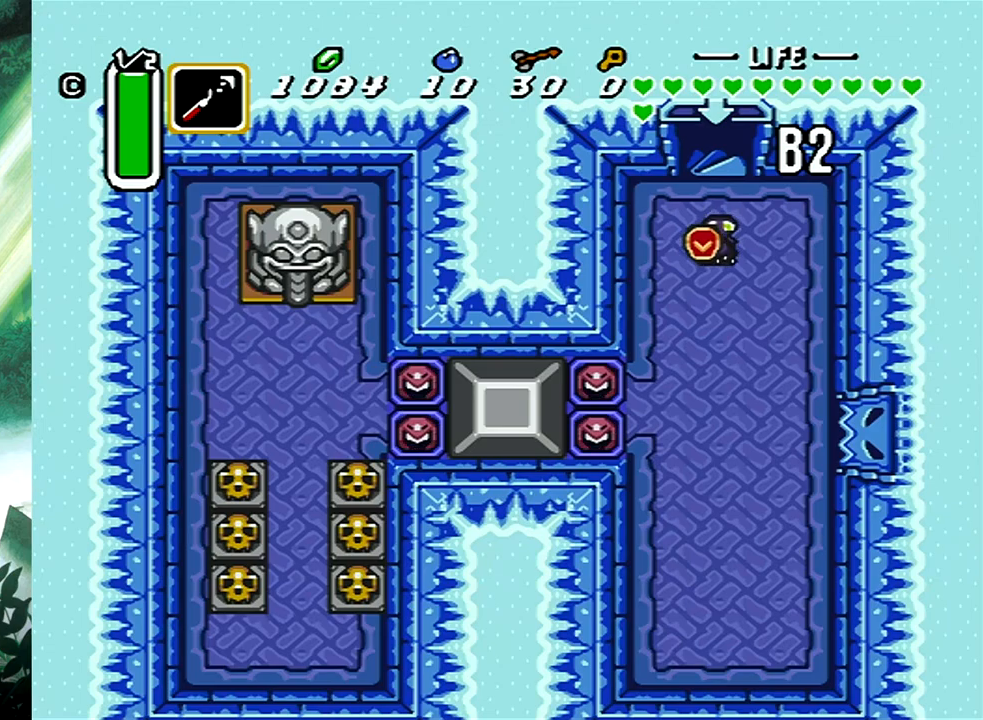
{"buttons": ["DPAD_DOWN", "DPAD_RIGHT"], "events": [[417, "DPAD_RIGHT", "down"]]}
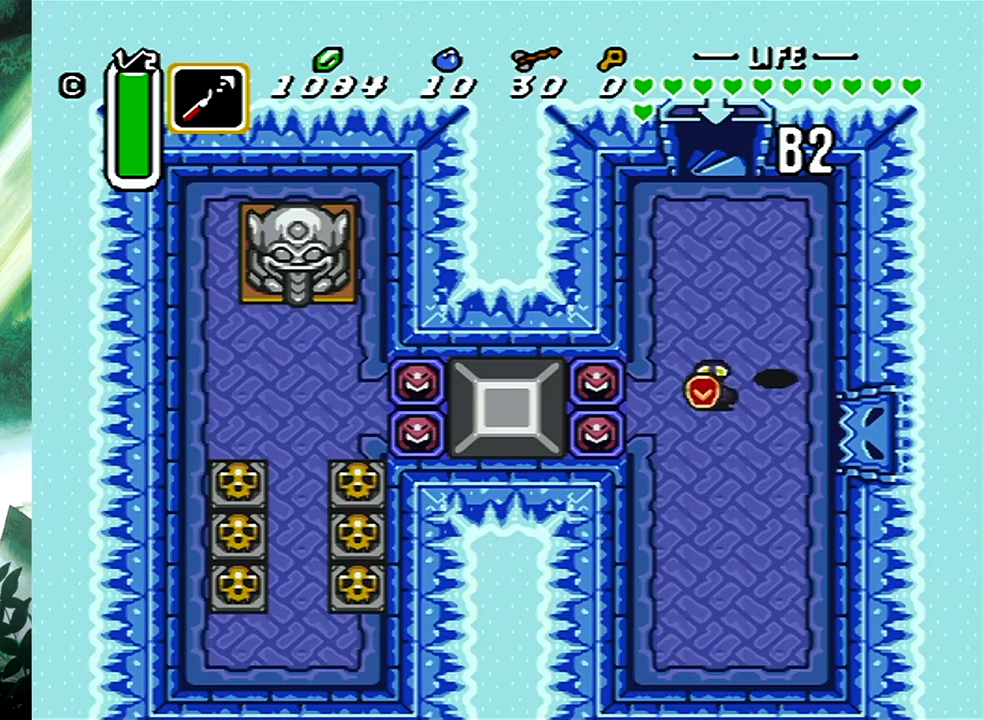
{"buttons": ["A", "DPAD_UP"], "events": [[33, "DPAD_RIGHT", "up"], [133, "DPAD_RIGHT", "down"], [183, "DPAD_DOWN", "up"], [183, "DPAD_UP", "down"], [217, "DPAD_RIGHT", "up"], [333, "A", "down"]]}
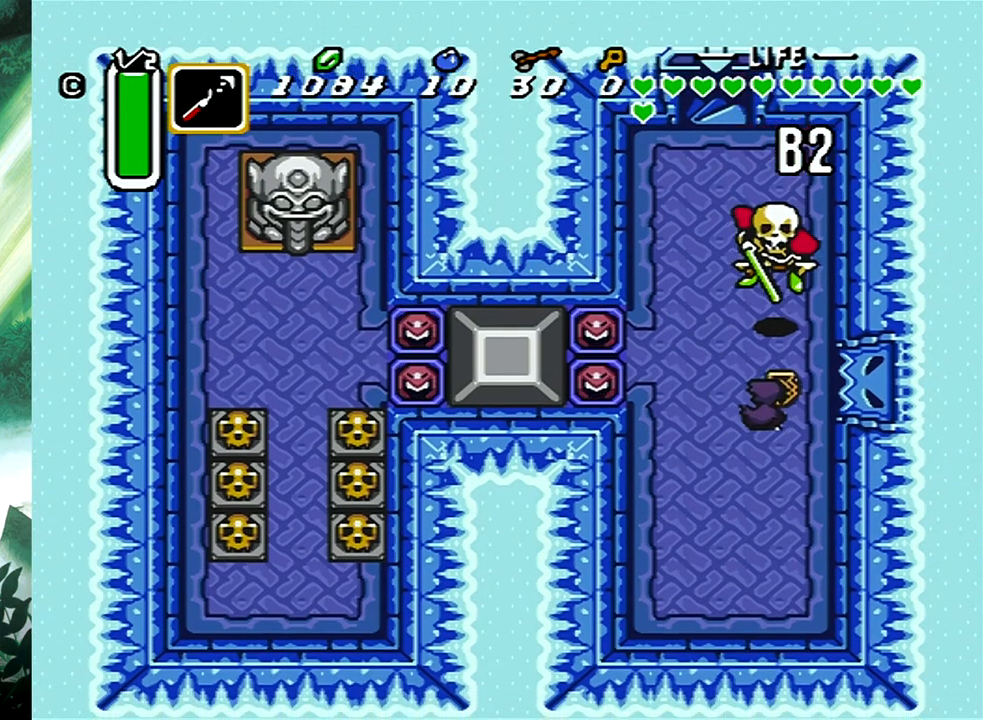
{"buttons": ["R1"], "events": [[100, "A", "up"], [100, "DPAD_RIGHT", "down"], [167, "DPAD_RIGHT", "up"], [383, "DPAD_UP", "up"], [467, "R1", "down"]]}
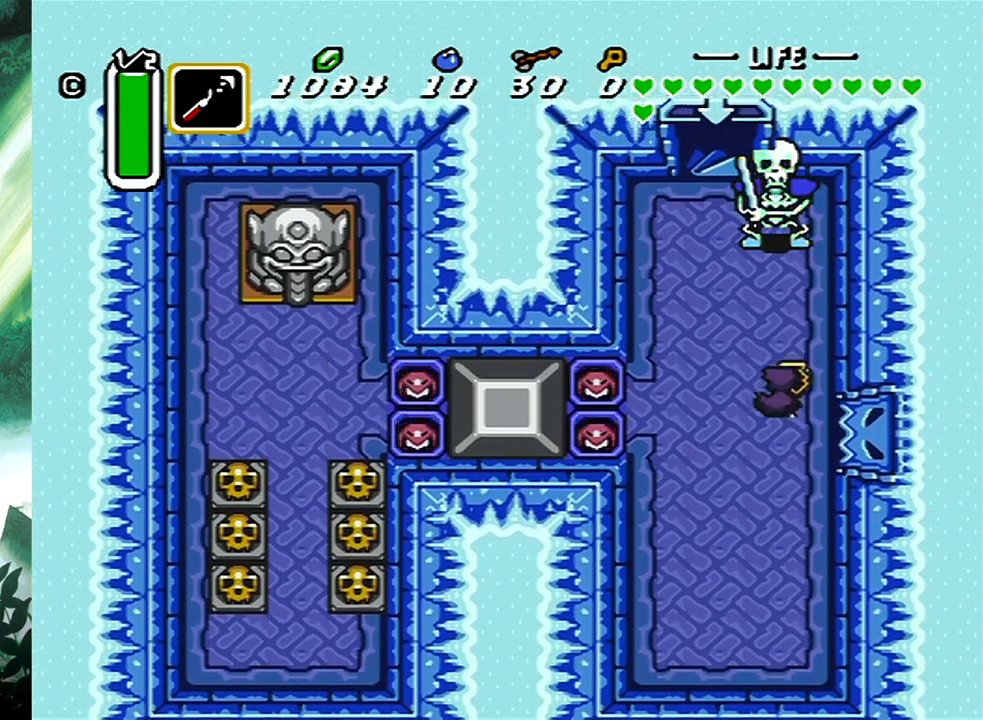
{"buttons": ["X", "DPAD_UP"], "events": [[133, "R1", "up"], [167, "DPAD_UP", "down"], [500, "X", "down"]]}
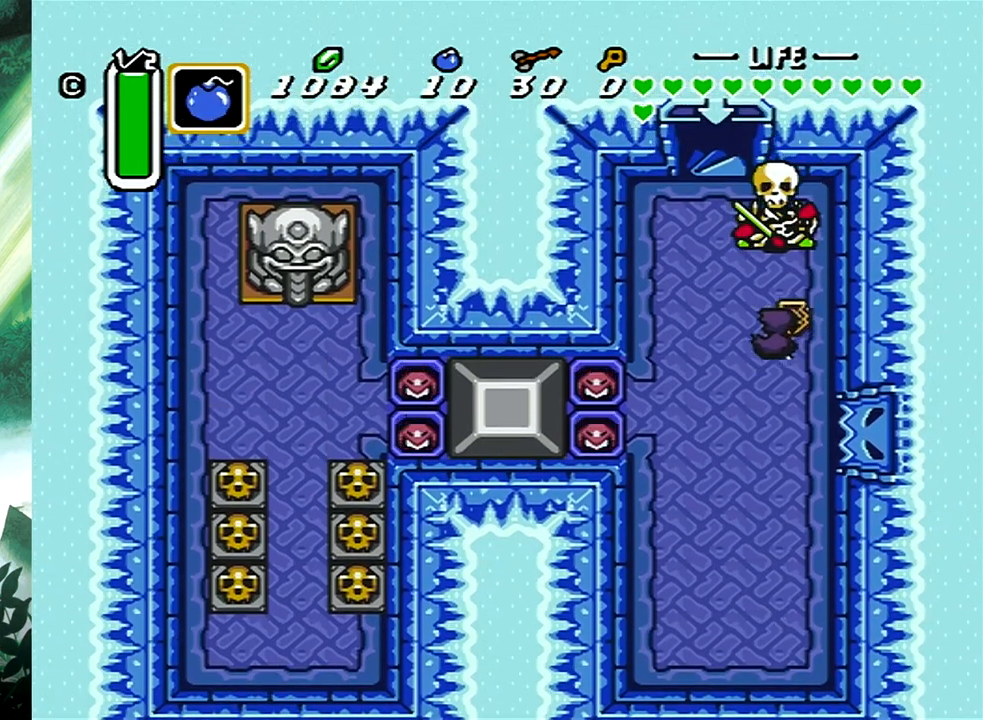
{"buttons": ["DPAD_DOWN"], "events": [[33, "DPAD_UP", "up"], [167, "X", "up"], [200, "DPAD_DOWN", "down"]]}
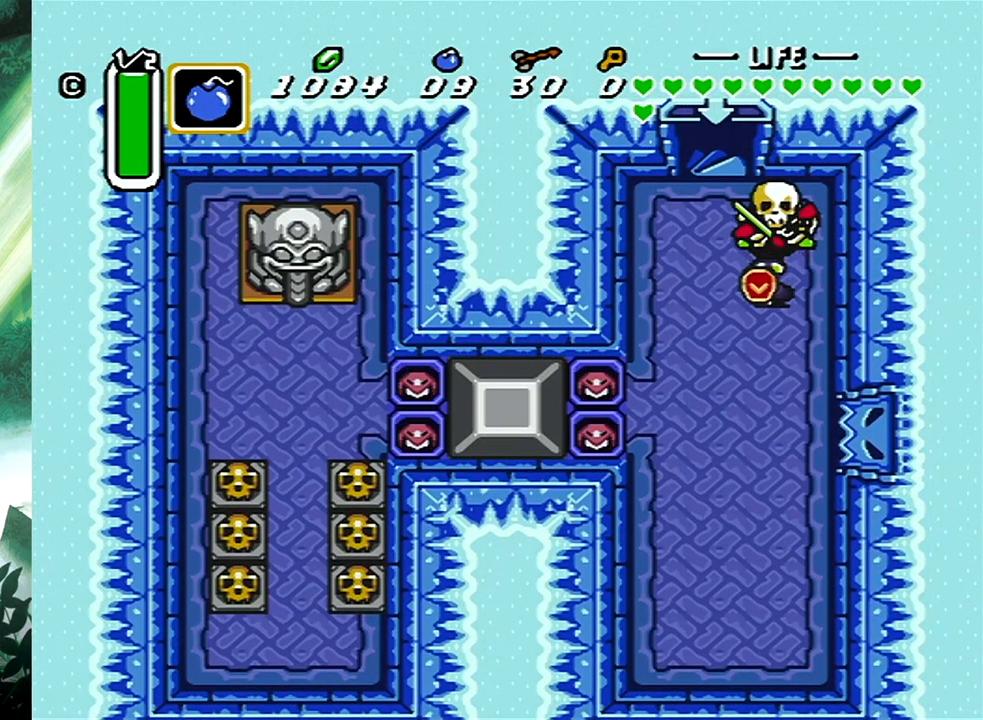
{"buttons": [], "events": [[33, "START", "down"], [50, "DPAD_DOWN", "up"], [183, "START", "up"]]}
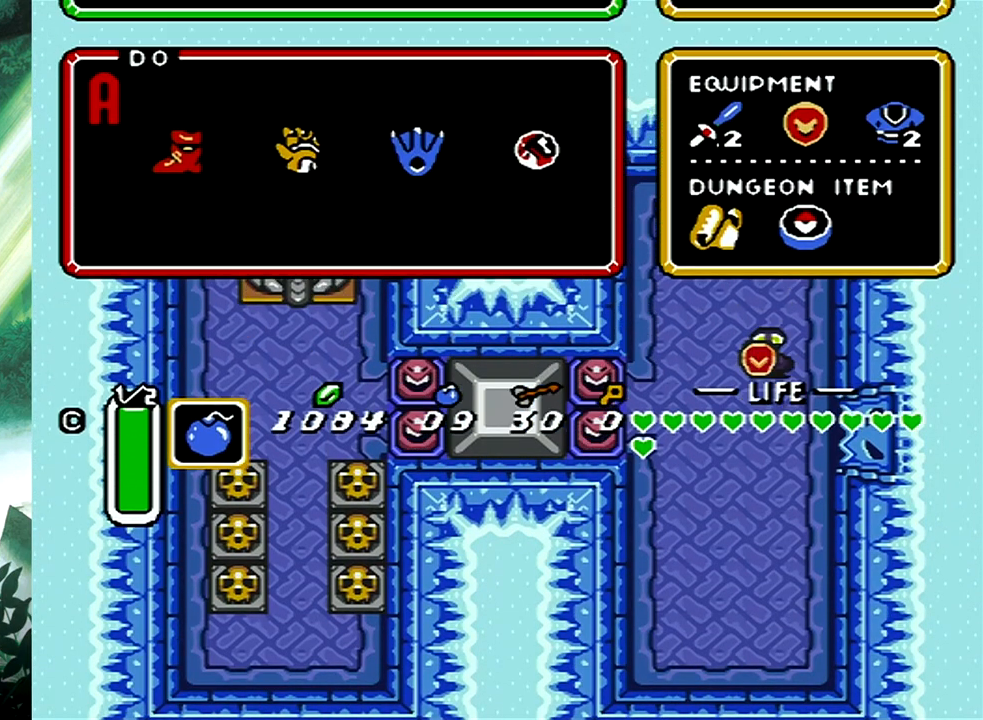
{"buttons": [], "events": [[383, "DPAD_DOWN", "down"], [467, "DPAD_DOWN", "up"]]}
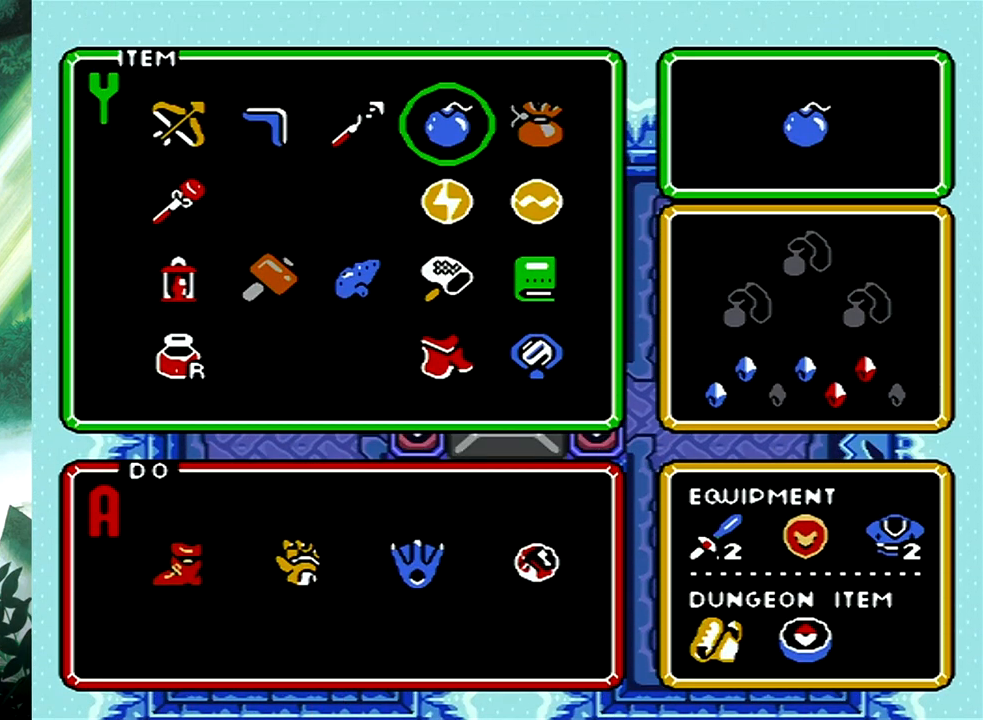
{"buttons": ["START"], "events": [[33, "DPAD_DOWN", "down"], [117, "DPAD_DOWN", "up"], [200, "DPAD_LEFT", "down"], [300, "DPAD_LEFT", "up"], [383, "DPAD_LEFT", "down"], [450, "DPAD_LEFT", "up"], [483, "START", "down"]]}
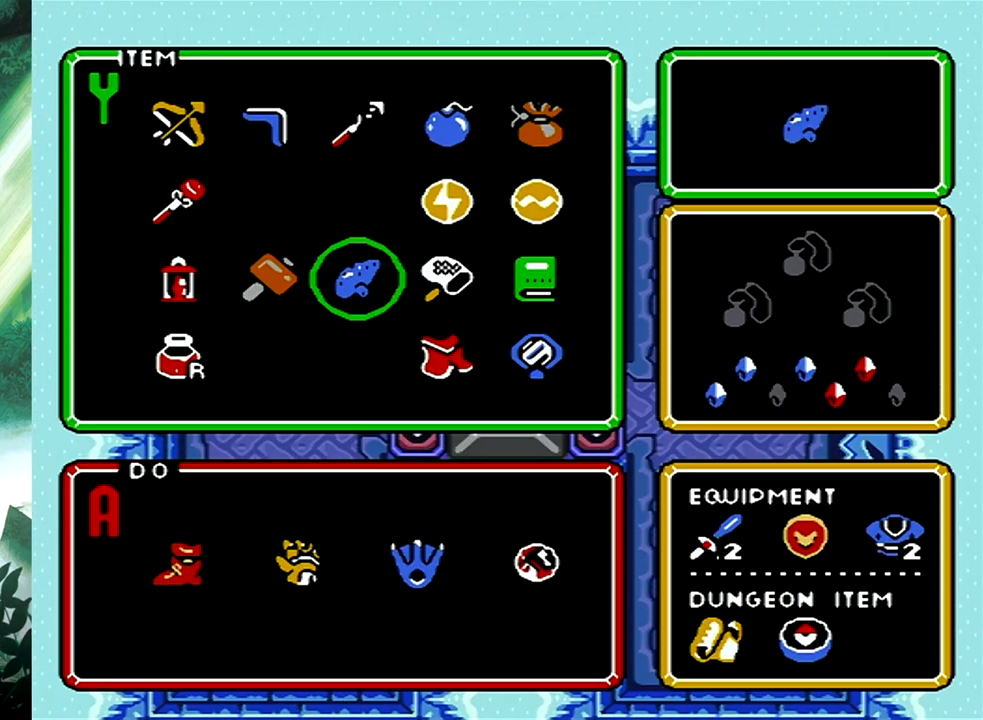
{"buttons": ["DPAD_DOWN", "DPAD_LEFT"], "events": [[150, "START", "up"], [167, "DPAD_LEFT", "down"], [250, "DPAD_DOWN", "down"]]}
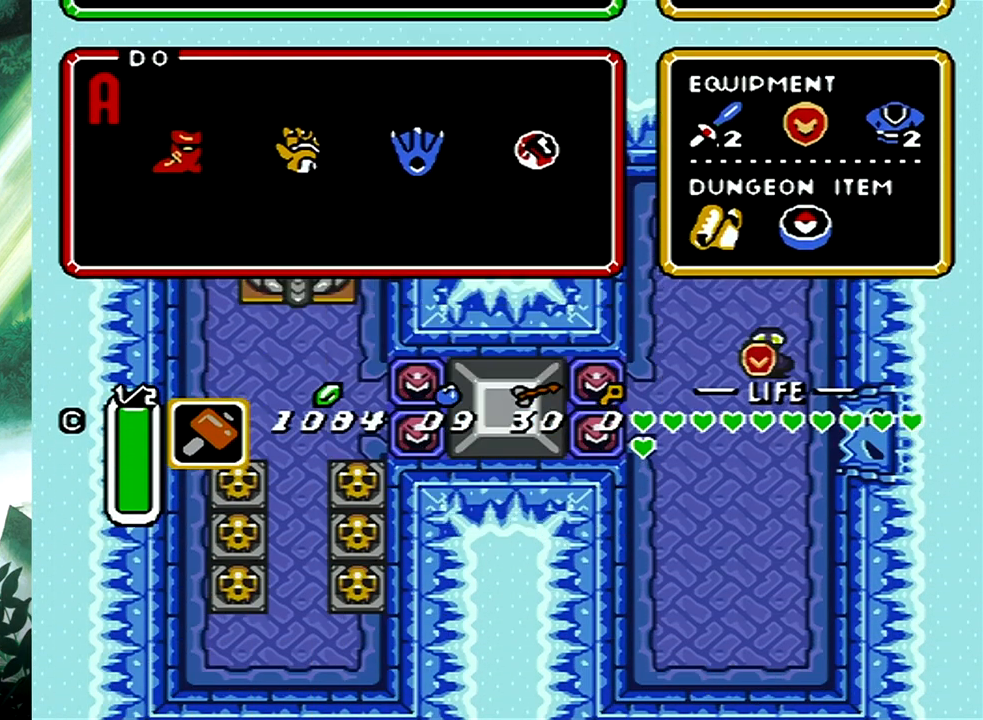
{"buttons": ["X", "DPAD_LEFT"], "events": [[367, "DPAD_DOWN", "up"], [467, "X", "down"]]}
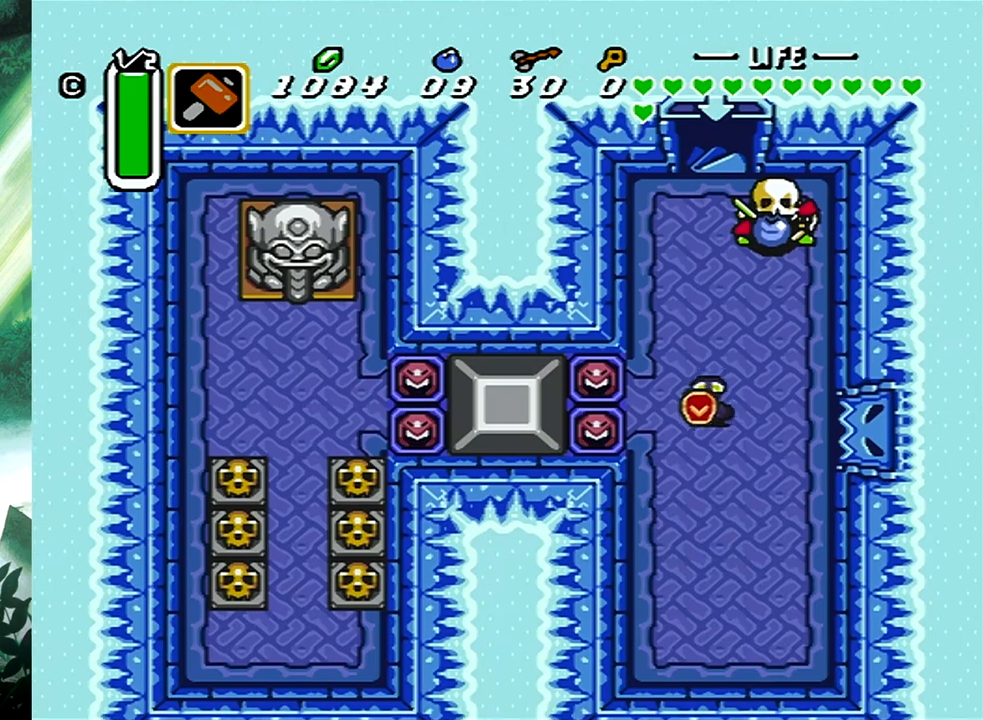
{"buttons": ["DPAD_LEFT"], "events": [[100, "X", "up"]]}
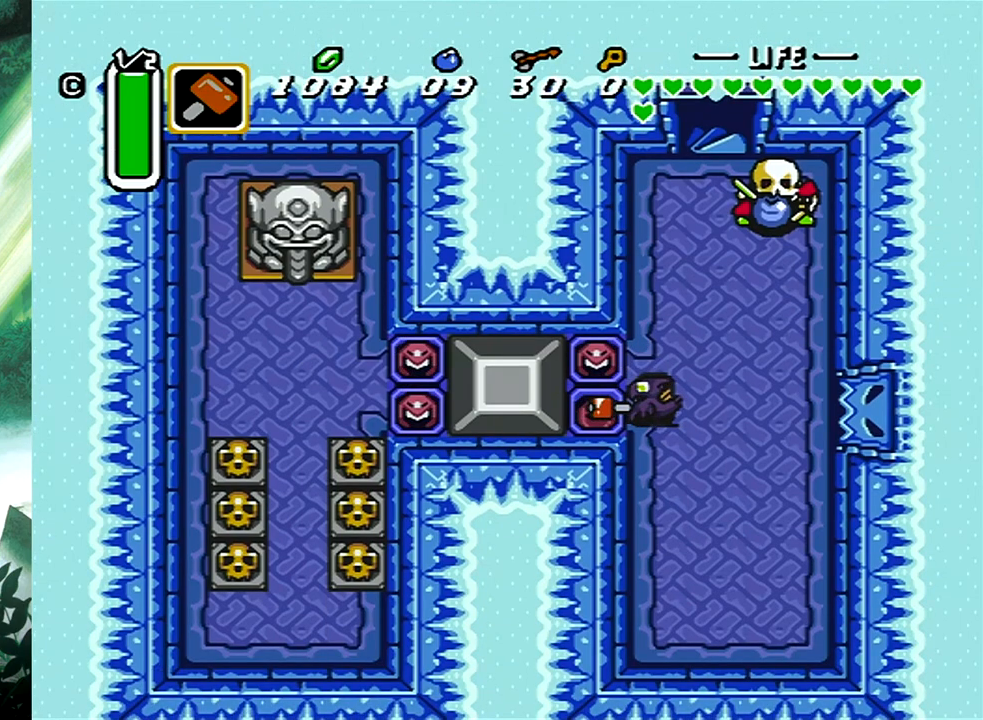
{"buttons": ["DPAD_LEFT"], "events": [[67, "B", "down"], [233, "DPAD_LEFT", "up"], [417, "B", "up"], [417, "DPAD_LEFT", "down"]]}
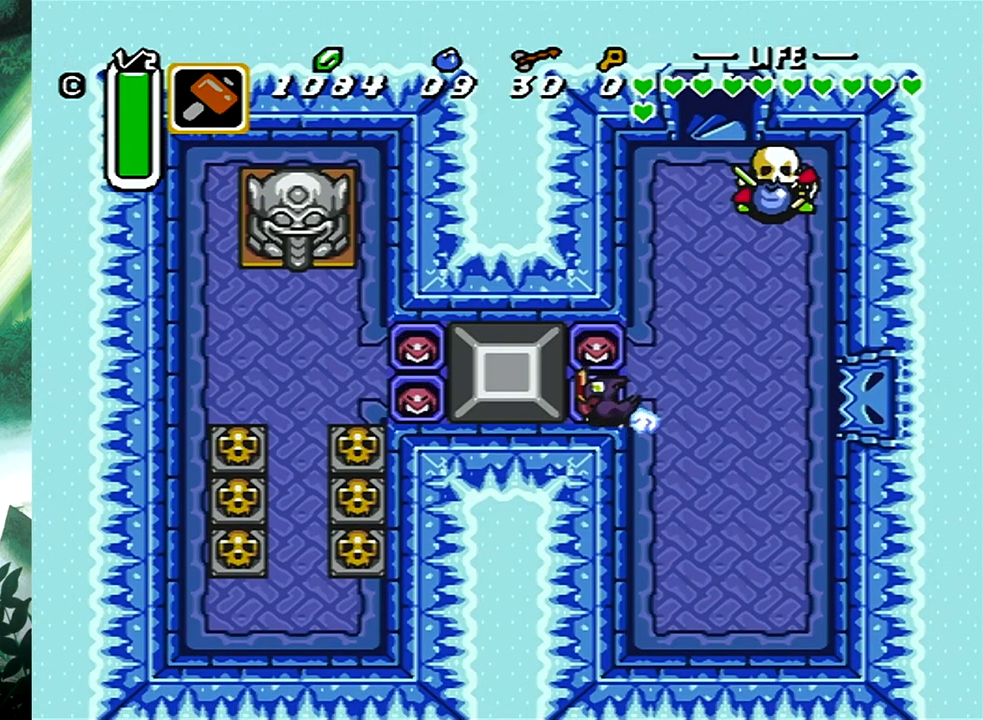
{"buttons": ["B"], "events": [[117, "B", "down"], [183, "DPAD_LEFT", "up"]]}
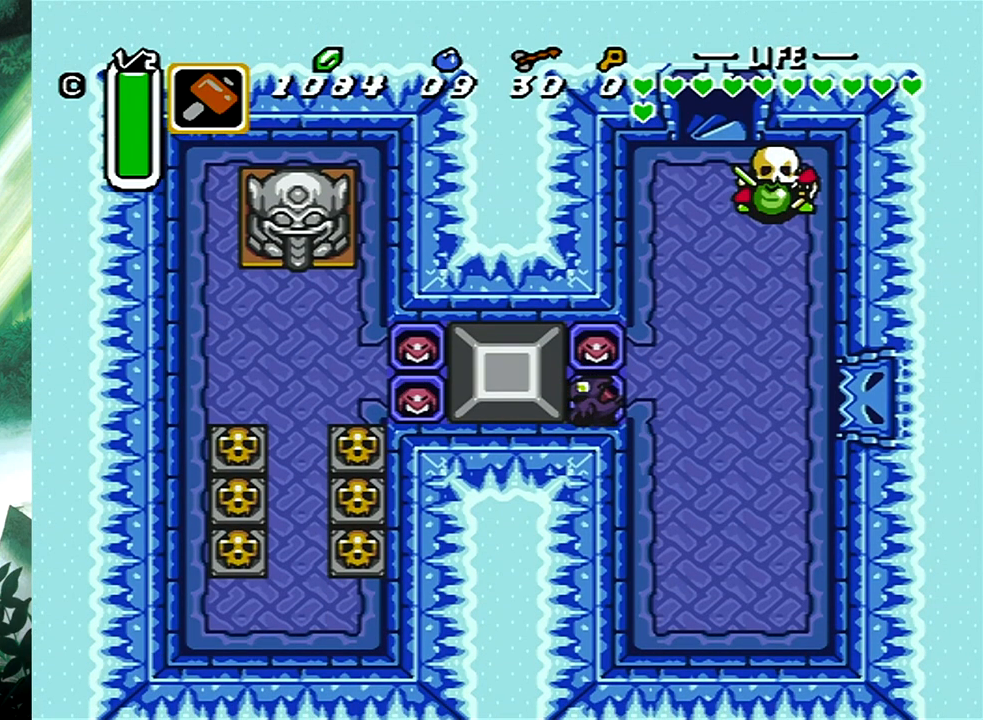
{"buttons": ["B"], "events": [[83, "B", "up"], [200, "B", "down"], [367, "B", "up"], [433, "B", "down"]]}
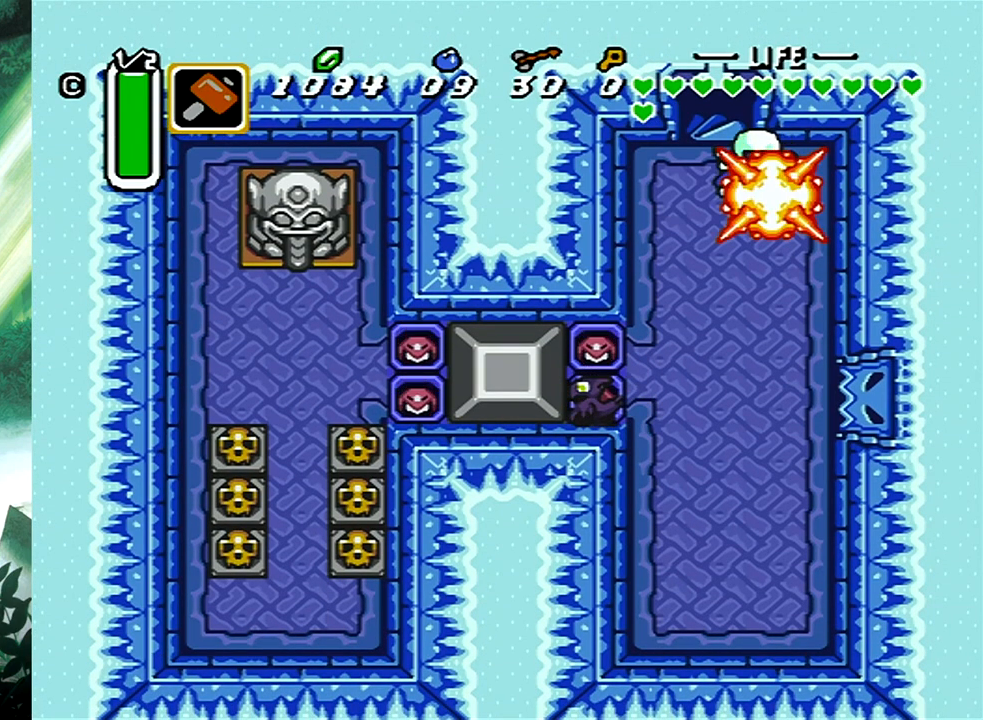
{"buttons": ["B"], "events": [[33, "B", "up"], [117, "B", "down"], [217, "B", "up"], [283, "B", "down"], [383, "B", "up"], [467, "B", "down"]]}
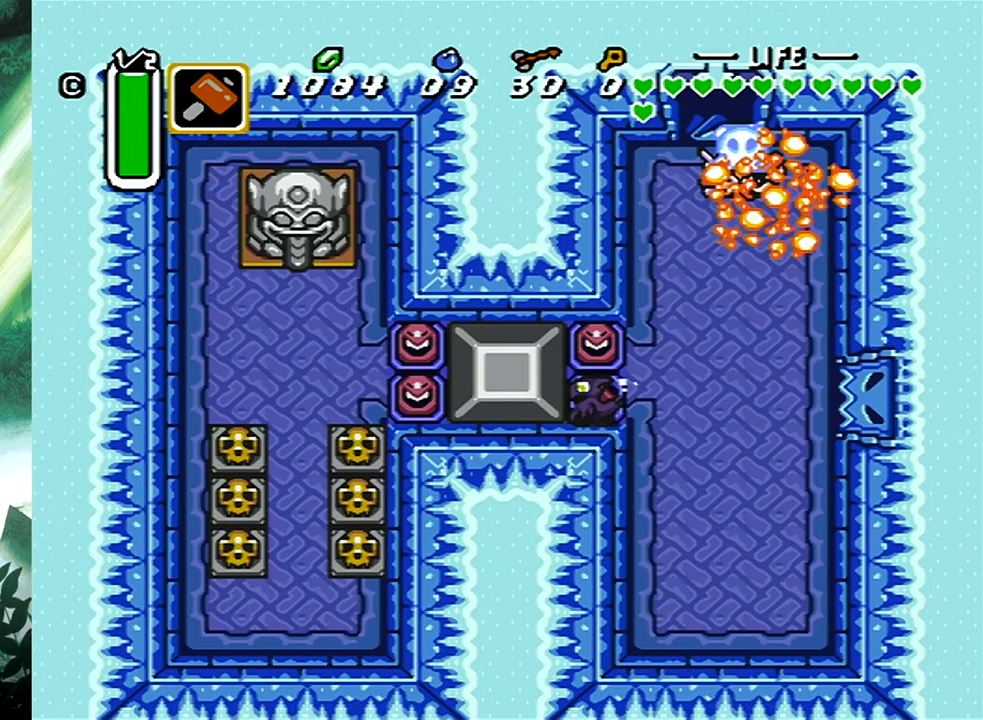
{"buttons": ["B"], "events": [[67, "B", "up"], [150, "B", "down"], [250, "B", "up"], [333, "B", "down"], [433, "B", "up"], [500, "B", "down"]]}
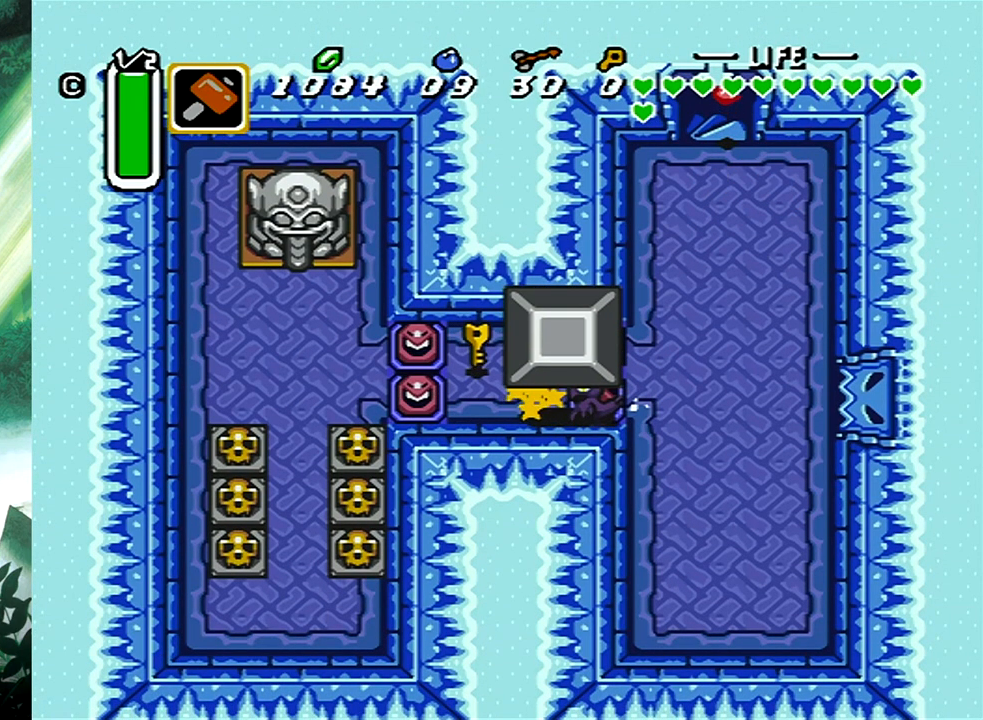
{"buttons": [], "events": [[100, "B", "up"], [200, "B", "down"], [317, "B", "up"]]}
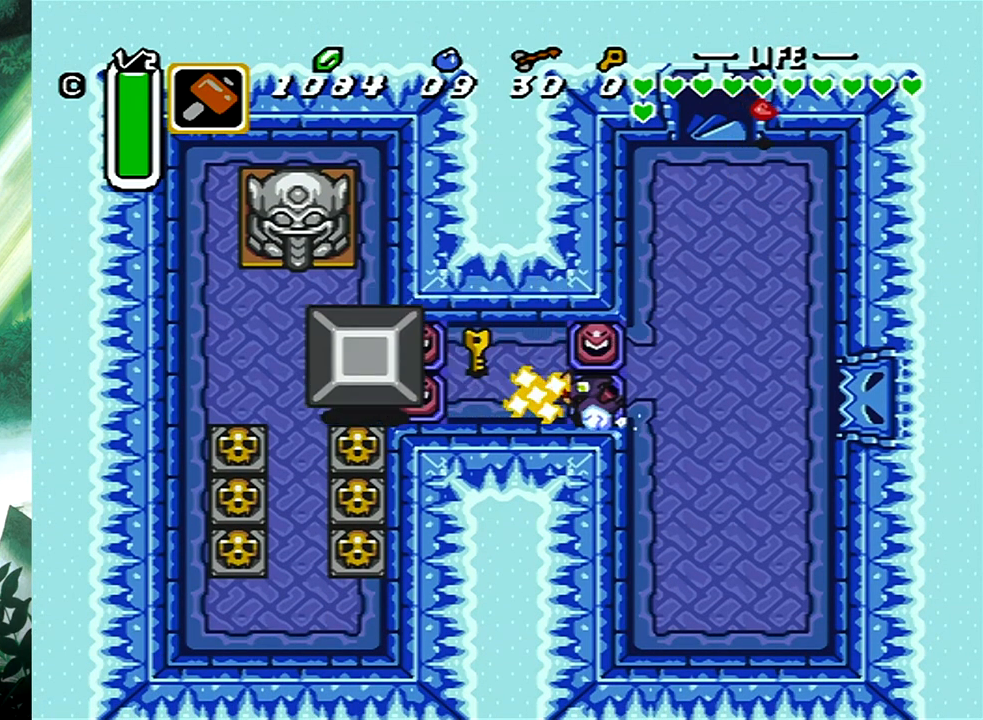
{"buttons": ["DPAD_LEFT"], "events": [[50, "DPAD_LEFT", "down"], [83, "DPAD_UP", "down"], [167, "DPAD_UP", "up"]]}
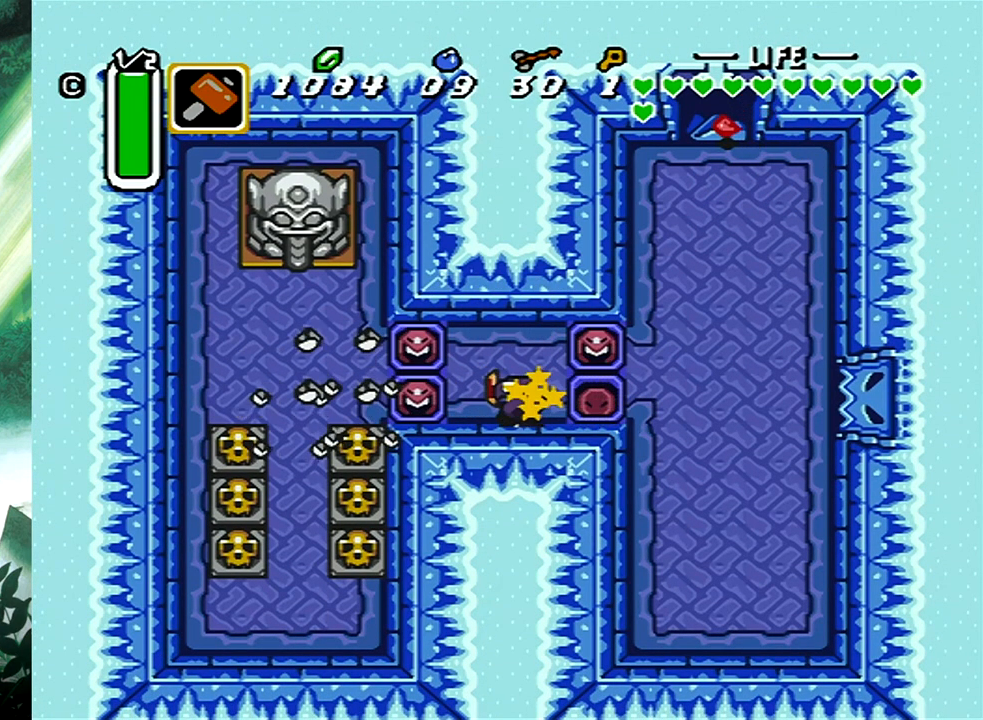
{"buttons": ["DPAD_LEFT"], "events": [[33, "X", "down"], [100, "DPAD_LEFT", "up"], [200, "X", "up"], [283, "DPAD_LEFT", "down"]]}
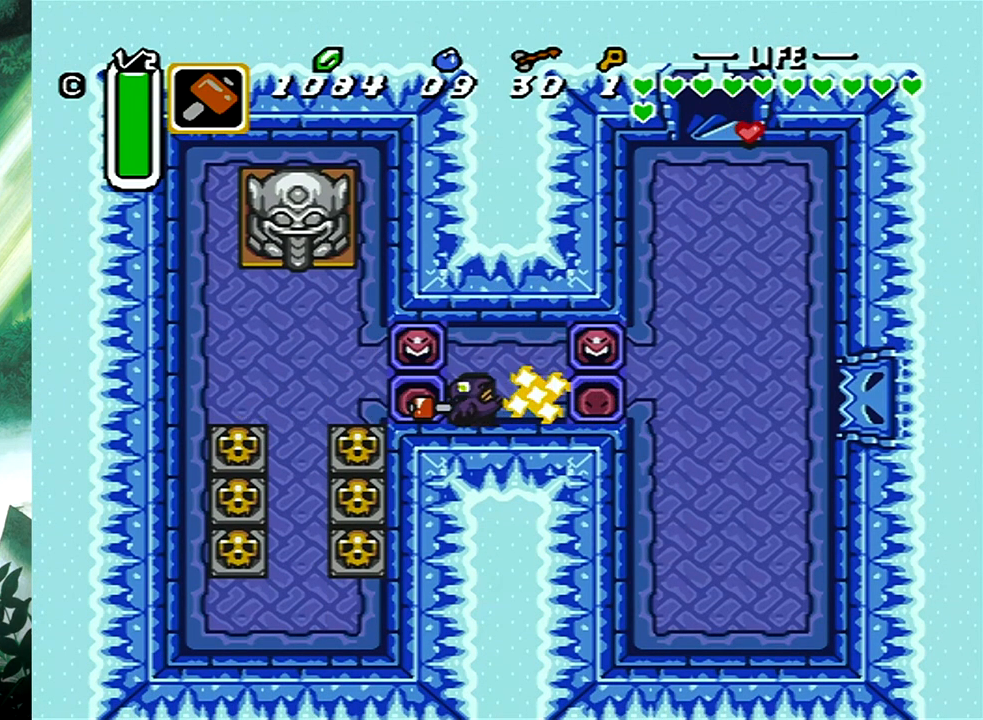
{"buttons": ["DPAD_DOWN"], "events": [[250, "DPAD_DOWN", "down"], [433, "DPAD_LEFT", "up"]]}
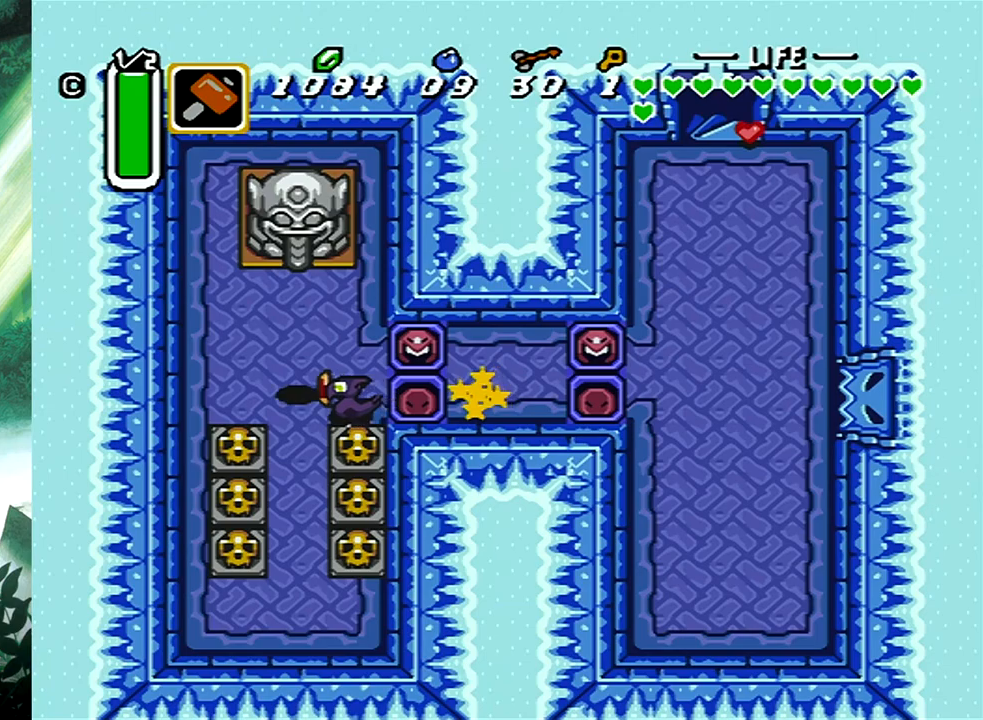
{"buttons": ["DPAD_DOWN"], "events": []}
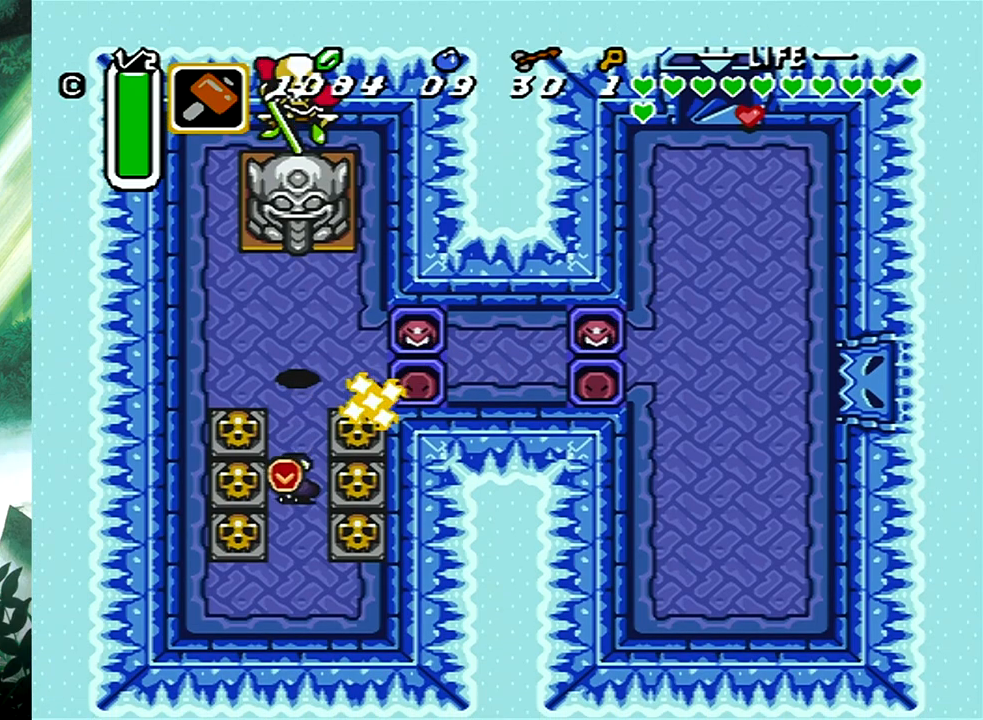
{"buttons": ["DPAD_UP"], "events": [[50, "DPAD_DOWN", "up"], [133, "DPAD_UP", "down"]]}
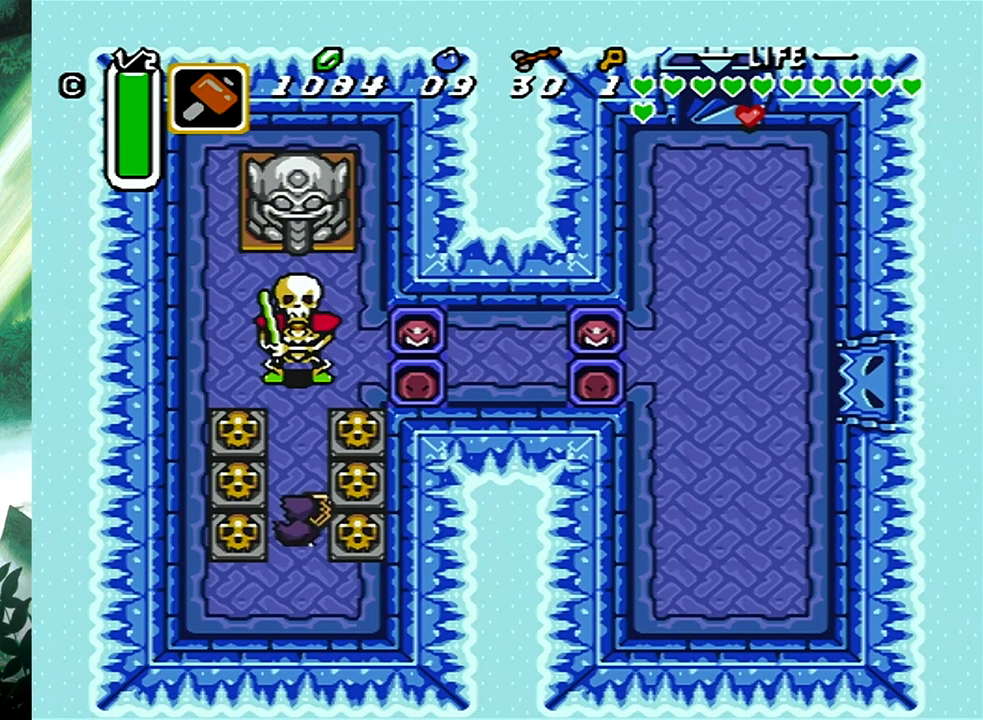
{"buttons": ["START"], "events": [[33, "A", "down"], [200, "A", "up"], [300, "DPAD_UP", "up"], [417, "START", "down"]]}
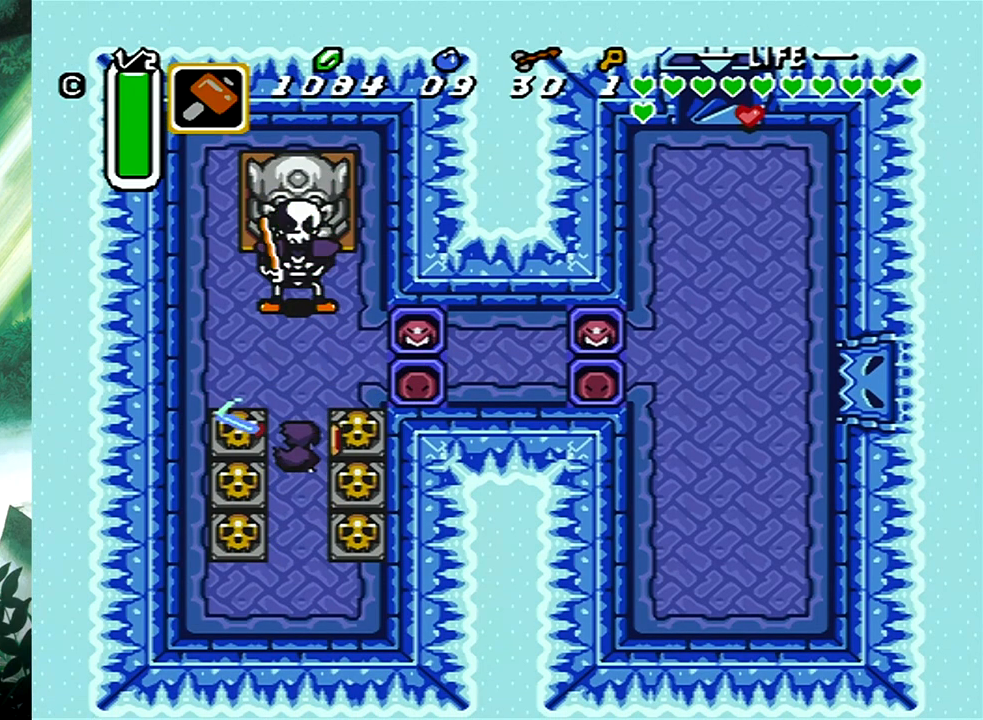
{"buttons": [], "events": [[67, "START", "up"]]}
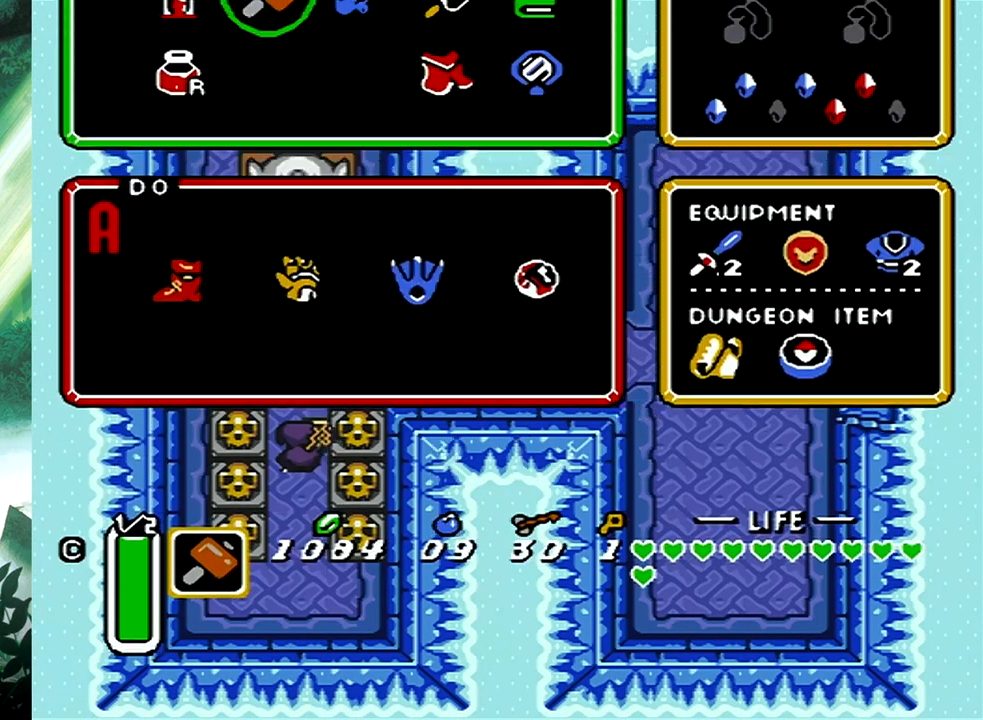
{"buttons": [], "events": [[183, "DPAD_UP", "down"], [250, "DPAD_LEFT", "down"], [267, "DPAD_LEFT", "up"], [283, "DPAD_UP", "up"], [367, "DPAD_UP", "down"], [433, "DPAD_UP", "up"]]}
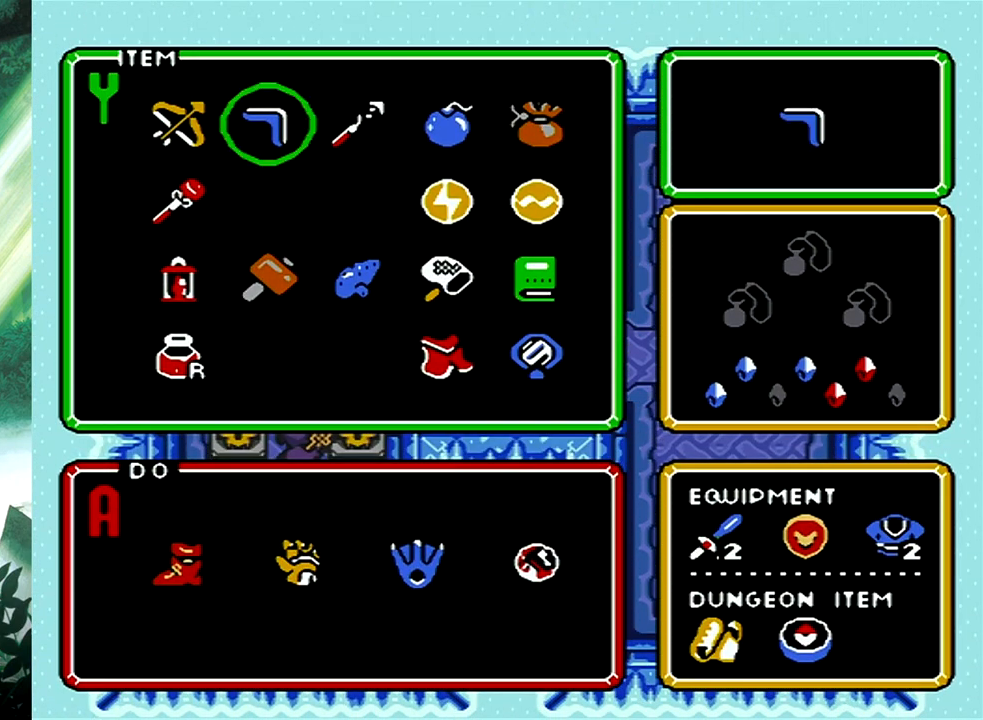
{"buttons": [], "events": [[350, "DPAD_DOWN", "down"], [467, "DPAD_DOWN", "up"]]}
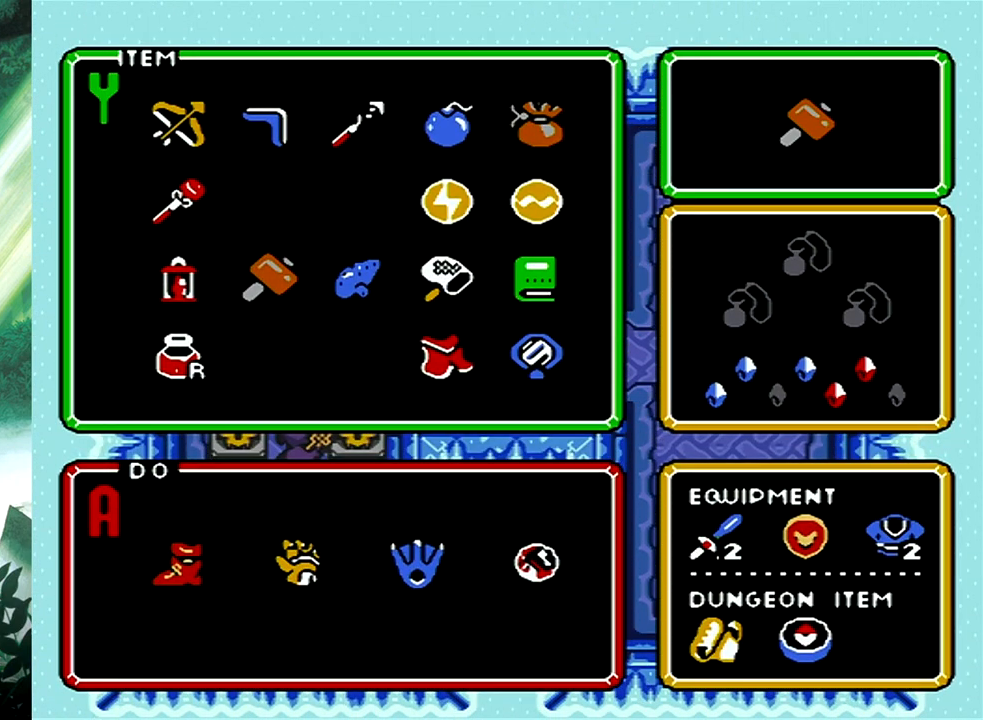
{"buttons": ["DPAD_UP"], "events": [[83, "DPAD_RIGHT", "down"], [183, "DPAD_RIGHT", "up"], [250, "DPAD_RIGHT", "down"], [333, "DPAD_RIGHT", "up"], [333, "START", "down"], [483, "DPAD_UP", "down"], [500, "START", "up"]]}
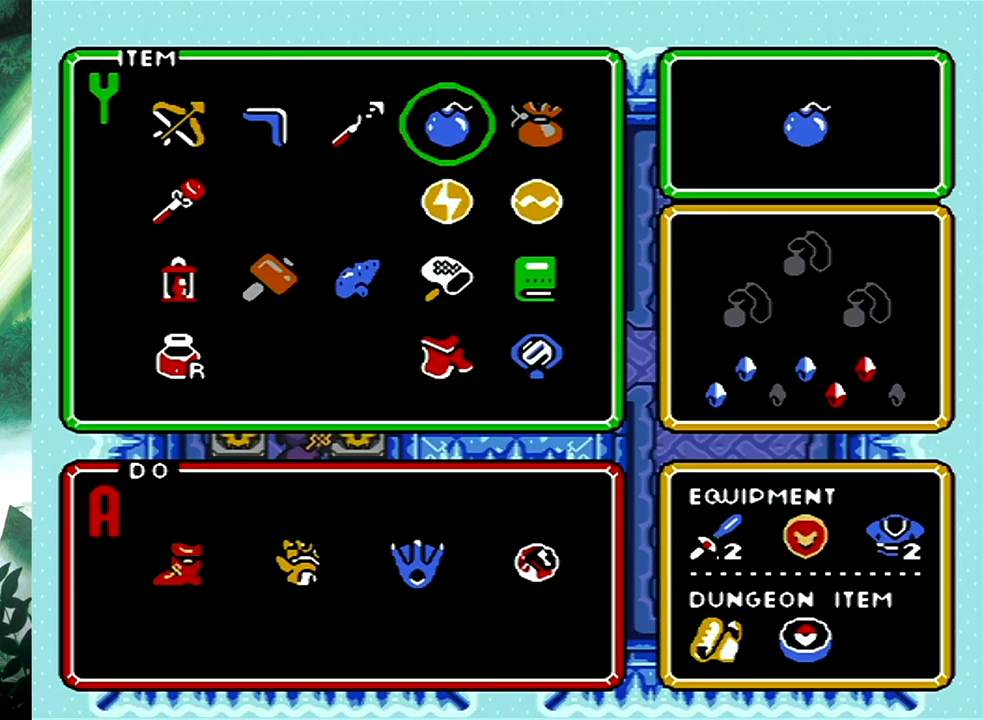
{"buttons": ["DPAD_UP"], "events": []}
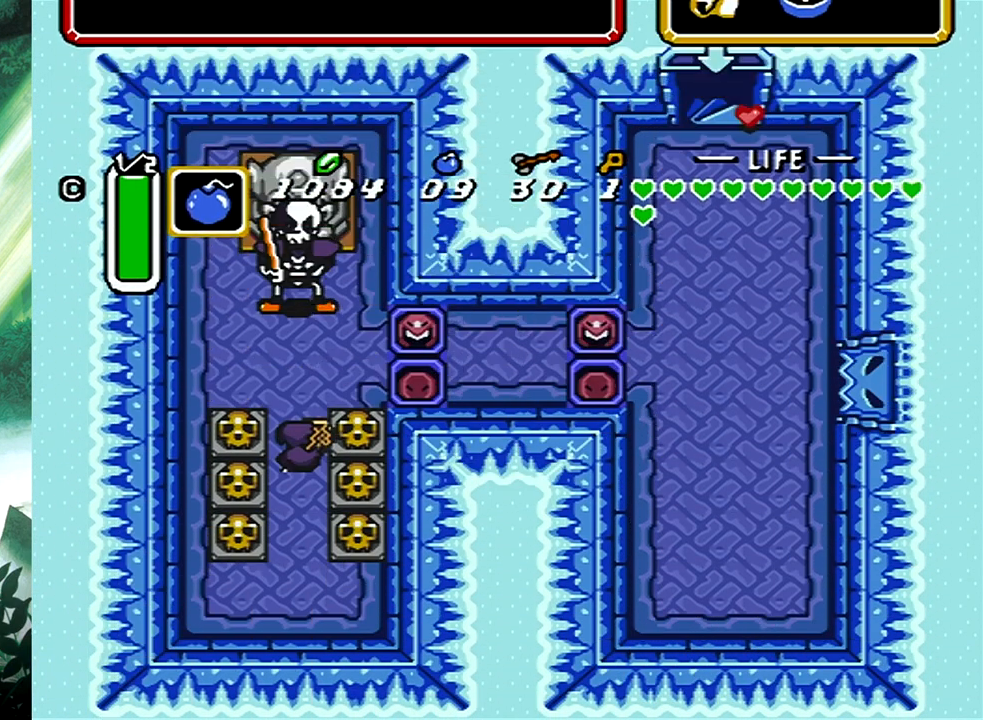
{"buttons": [], "events": [[267, "X", "down"], [333, "DPAD_UP", "up"], [433, "X", "up"]]}